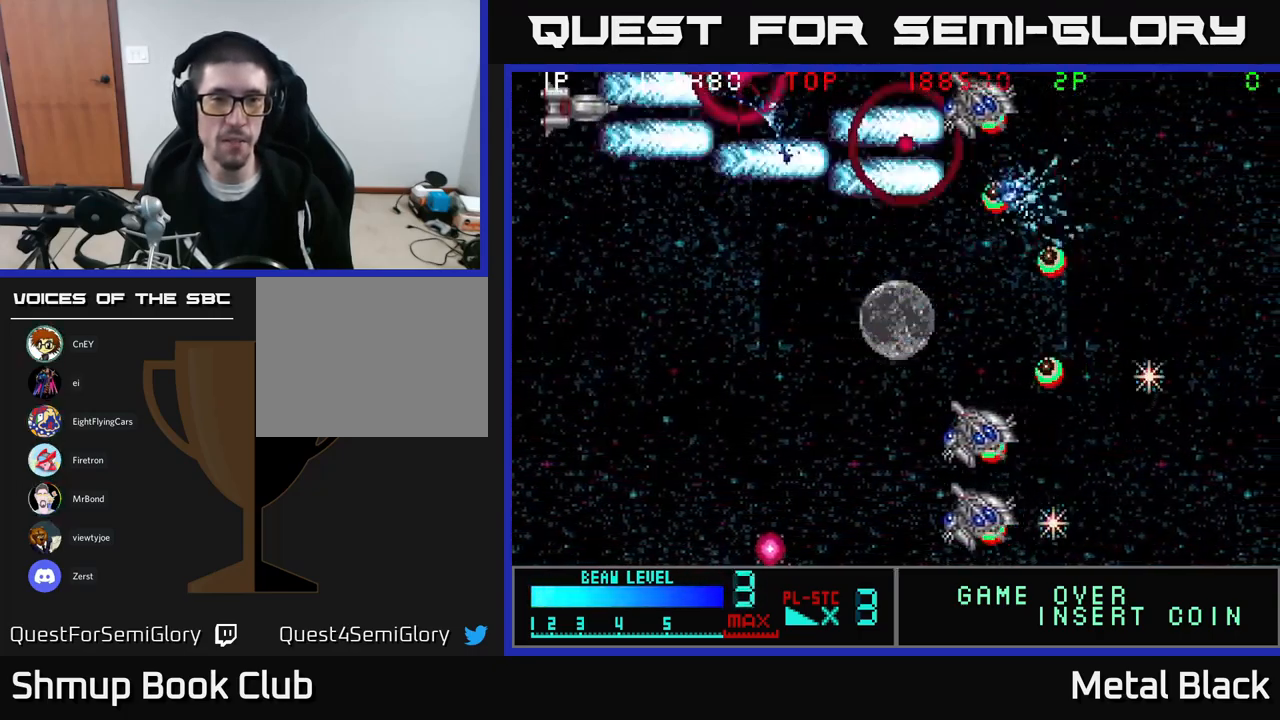
Gameplay with a controller (Xbox layout); each line is a JSON object with the inputs held at the frame after it. "events" lists button and stick changes between this image and that frame as [ms after this image, input, new state], when the widget could be followed in between. Not read: left_stick right_stick.
{"buttons": ["DPAD_DOWN"], "events": [[17, "A", "down"], [100, "DPAD_UP", "up"], [117, "DPAD_DOWN", "down"], [133, "A", "up"], [183, "A", "down"], [317, "A", "up"], [366, "A", "down"], [499, "A", "up"]]}
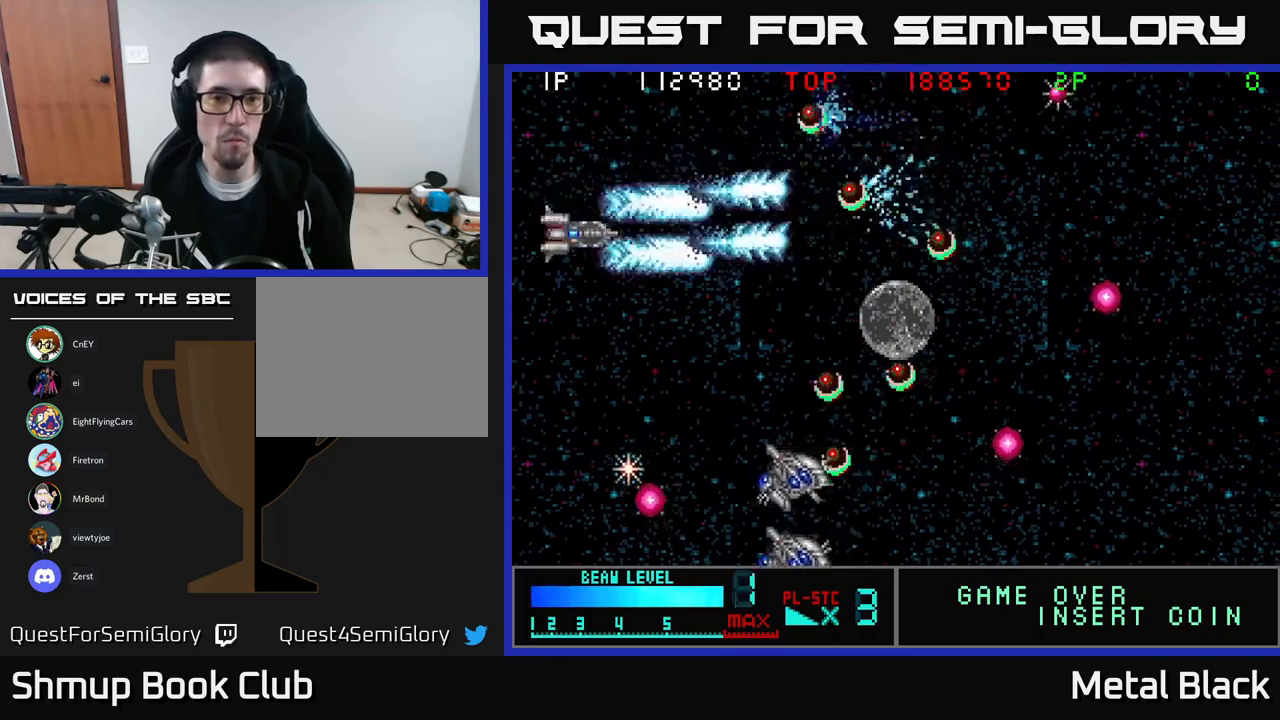
{"buttons": ["A", "DPAD_UP", "DPAD_LEFT"]}
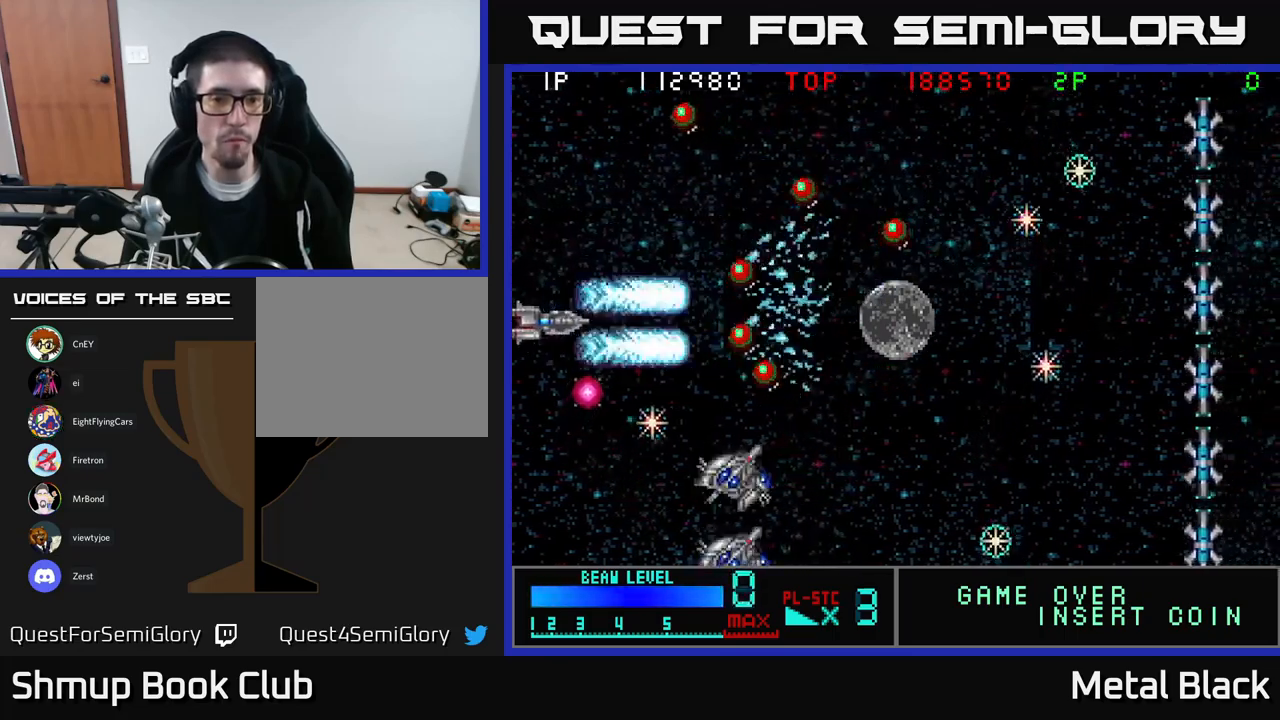
{"buttons": ["A", "DPAD_DOWN"], "events": [[17, "DPAD_UP", "up"], [50, "A", "up"], [83, "DPAD_DOWN", "down"], [83, "DPAD_LEFT", "up"], [100, "A", "down"], [200, "A", "up"], [250, "A", "down"], [400, "A", "up"], [450, "A", "down"]]}
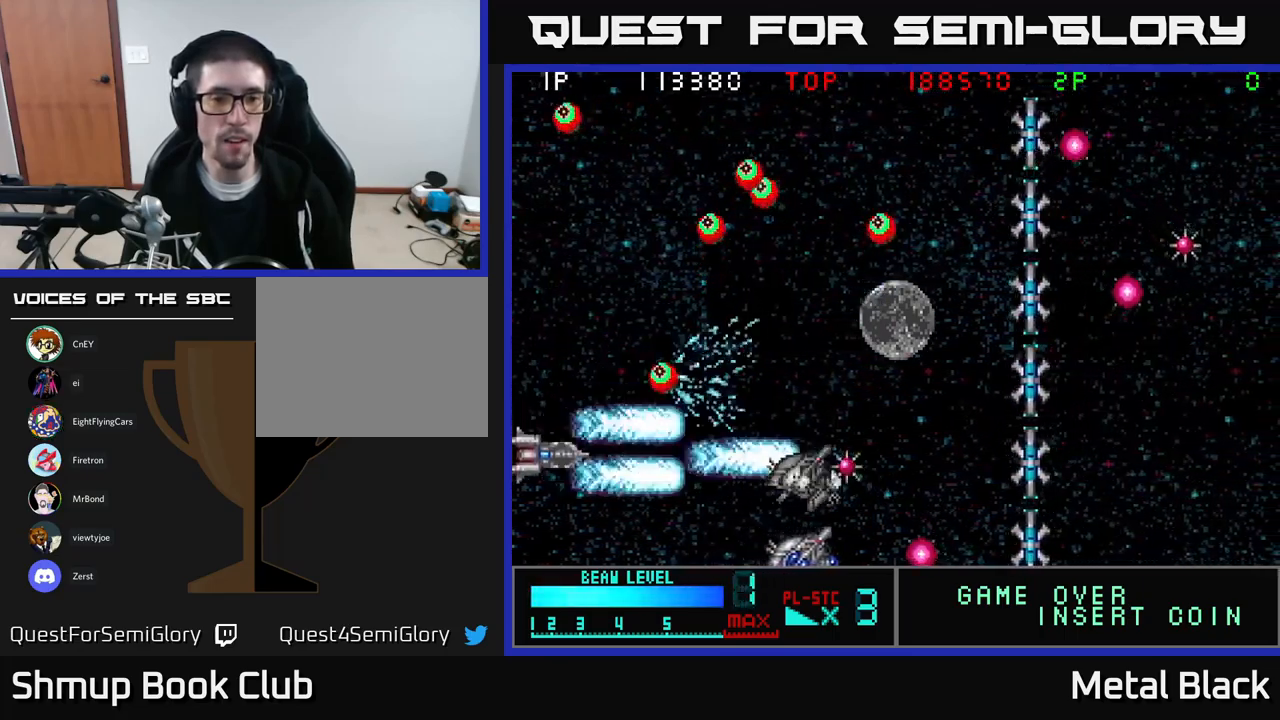
{"buttons": ["DPAD_UP"], "events": [[100, "A", "up"], [133, "A", "down"], [167, "DPAD_RIGHT", "down"], [300, "A", "up"], [350, "A", "down"], [400, "DPAD_DOWN", "up"], [483, "A", "up"], [483, "DPAD_RIGHT", "up"], [483, "DPAD_UP", "down"]]}
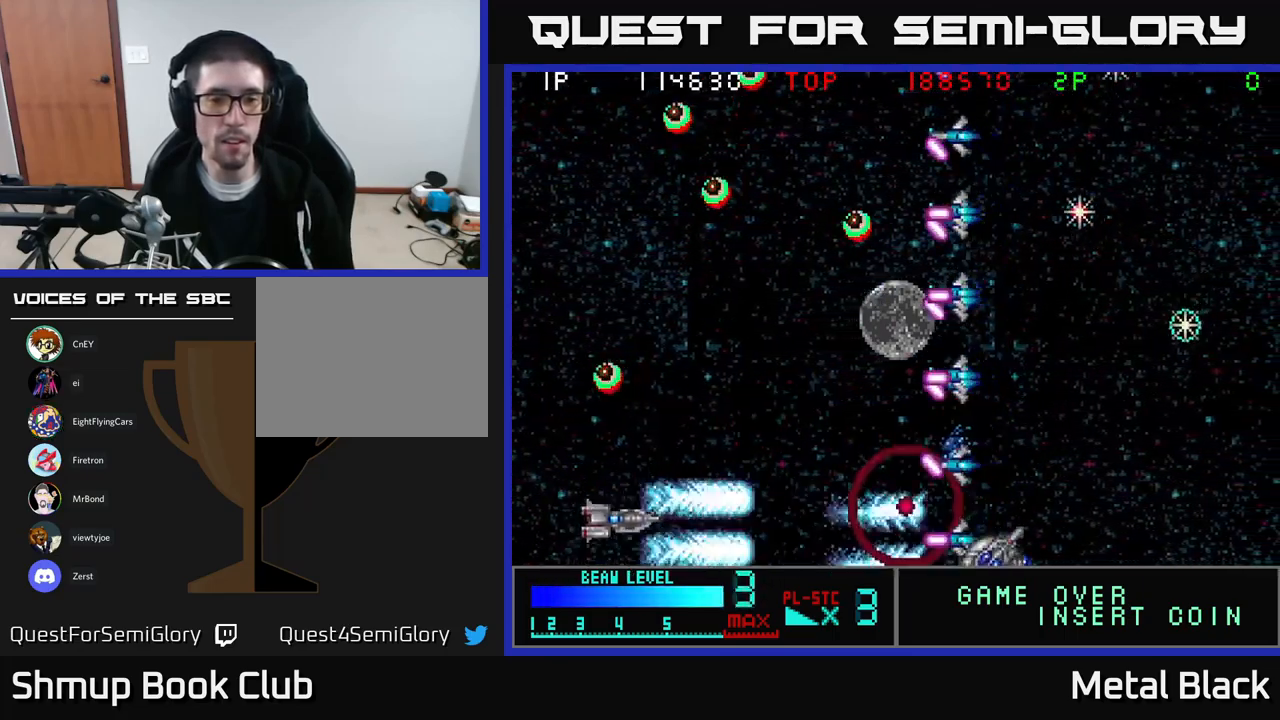
{"buttons": ["A", "DPAD_UP"], "events": [[33, "A", "down"], [167, "A", "up"], [183, "DPAD_RIGHT", "down"], [217, "A", "down"], [317, "DPAD_RIGHT", "up"], [383, "A", "up"], [417, "A", "down"]]}
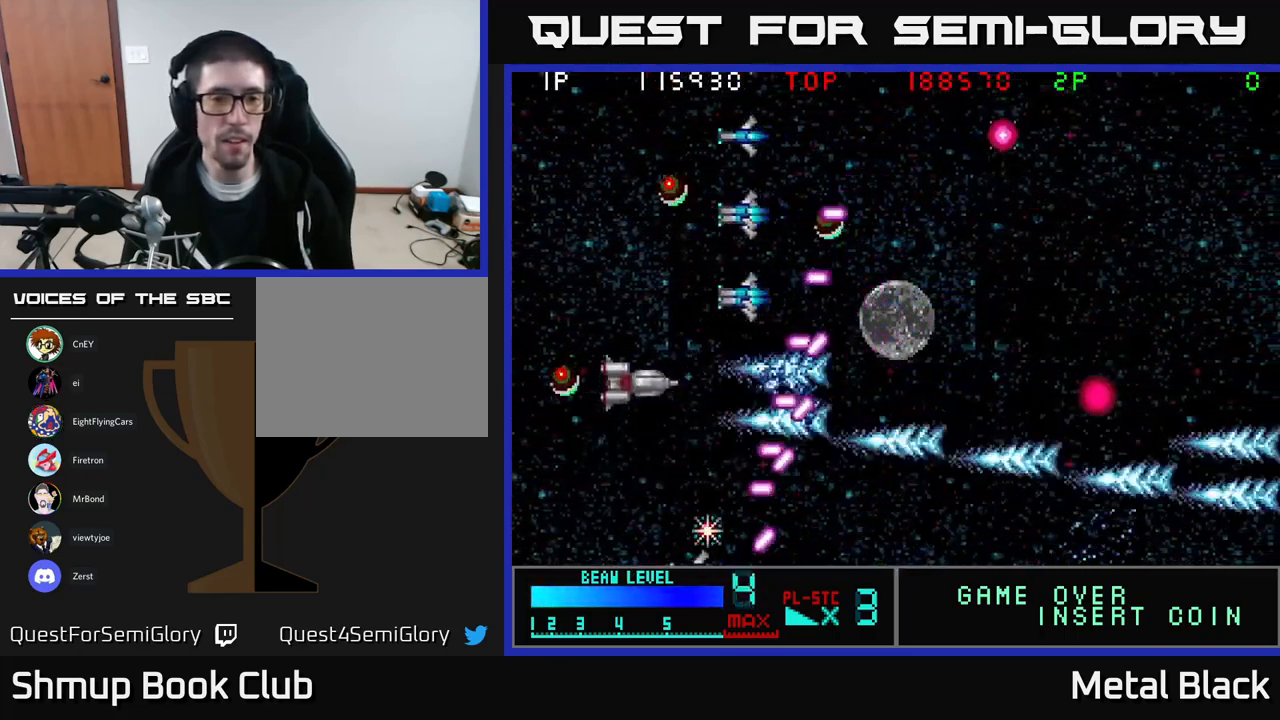
{"buttons": ["DPAD_UP", "DPAD_RIGHT"], "events": [[67, "DPAD_LEFT", "down"], [83, "A", "up"], [117, "A", "down"], [283, "A", "up"], [317, "A", "down"], [417, "DPAD_LEFT", "up"], [483, "A", "up"], [483, "DPAD_RIGHT", "down"]]}
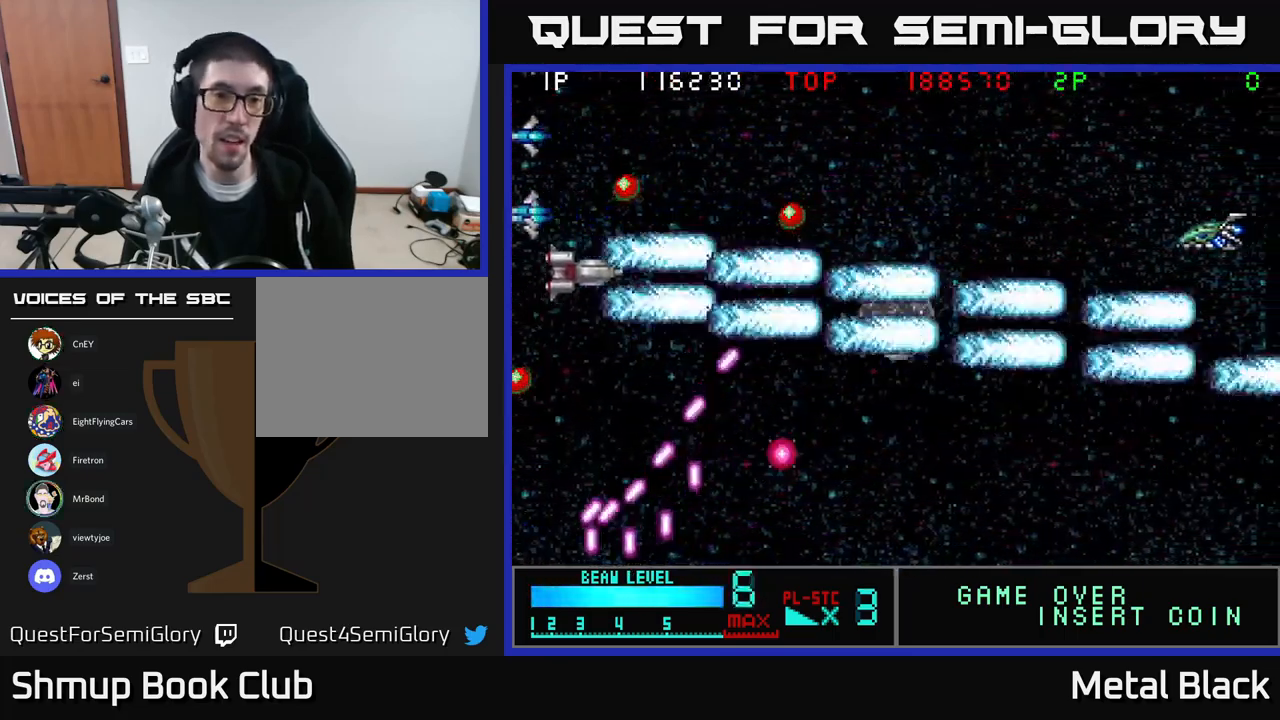
{"buttons": ["A", "DPAD_UP"]}
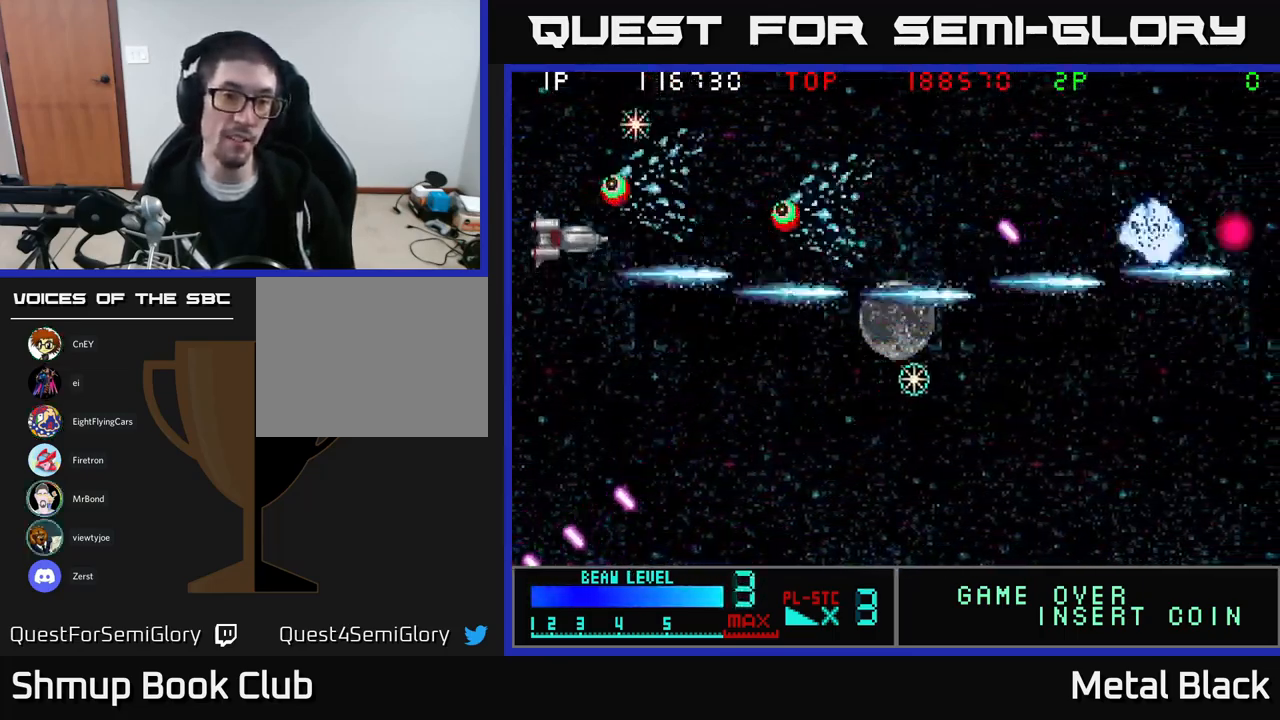
{"buttons": ["DPAD_LEFT"]}
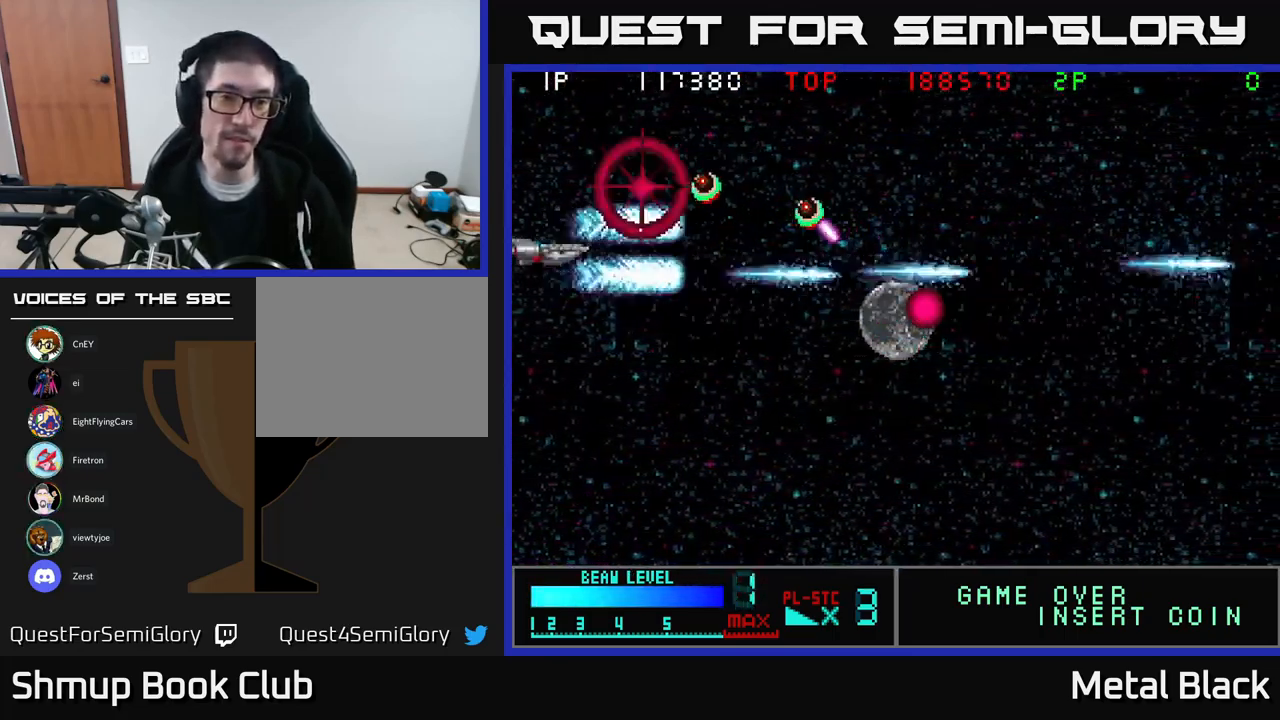
{"buttons": ["A", "DPAD_DOWN", "DPAD_RIGHT"], "events": [[17, "A", "down"], [17, "DPAD_LEFT", "up"], [167, "A", "up"], [217, "A", "down"], [383, "A", "up"], [417, "A", "down"], [483, "DPAD_DOWN", "down"], [483, "DPAD_RIGHT", "down"]]}
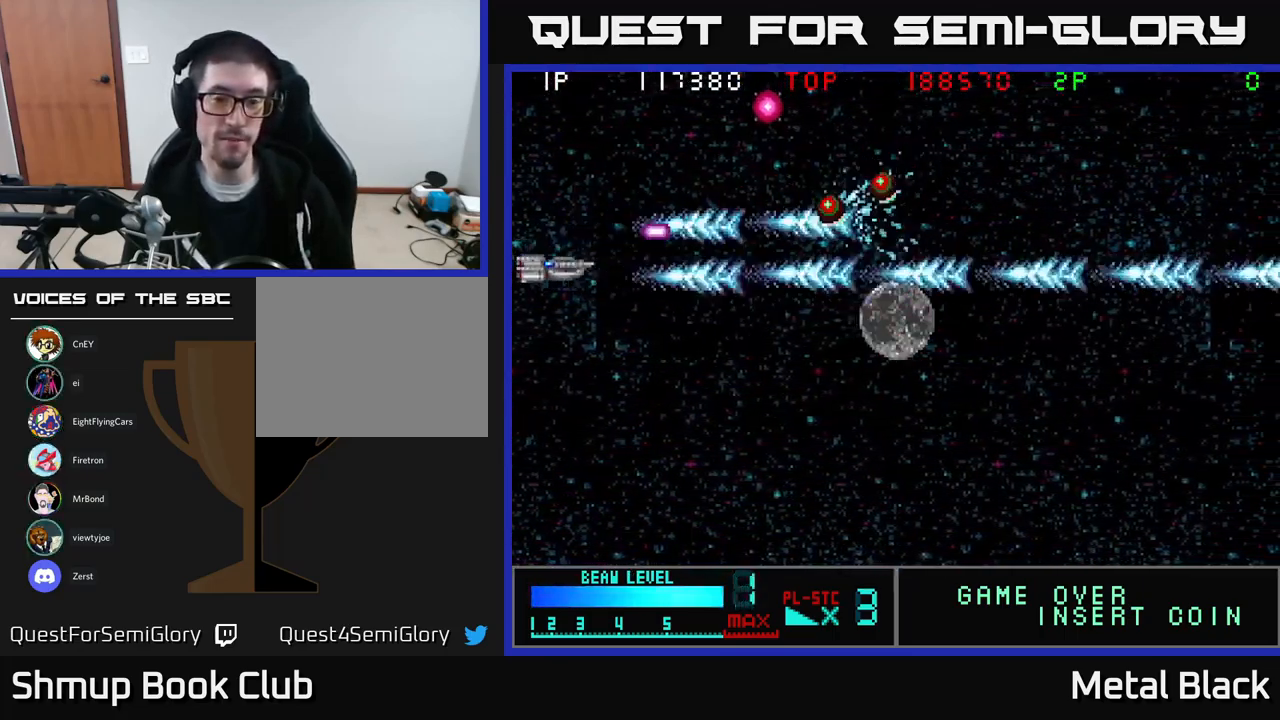
{"buttons": ["DPAD_UP"], "events": [[17, "DPAD_RIGHT", "up"], [67, "A", "up"], [117, "A", "down"], [117, "DPAD_RIGHT", "down"], [200, "DPAD_DOWN", "up"], [283, "A", "up"], [317, "A", "down"], [317, "DPAD_UP", "down"], [383, "DPAD_RIGHT", "up"], [467, "A", "up"]]}
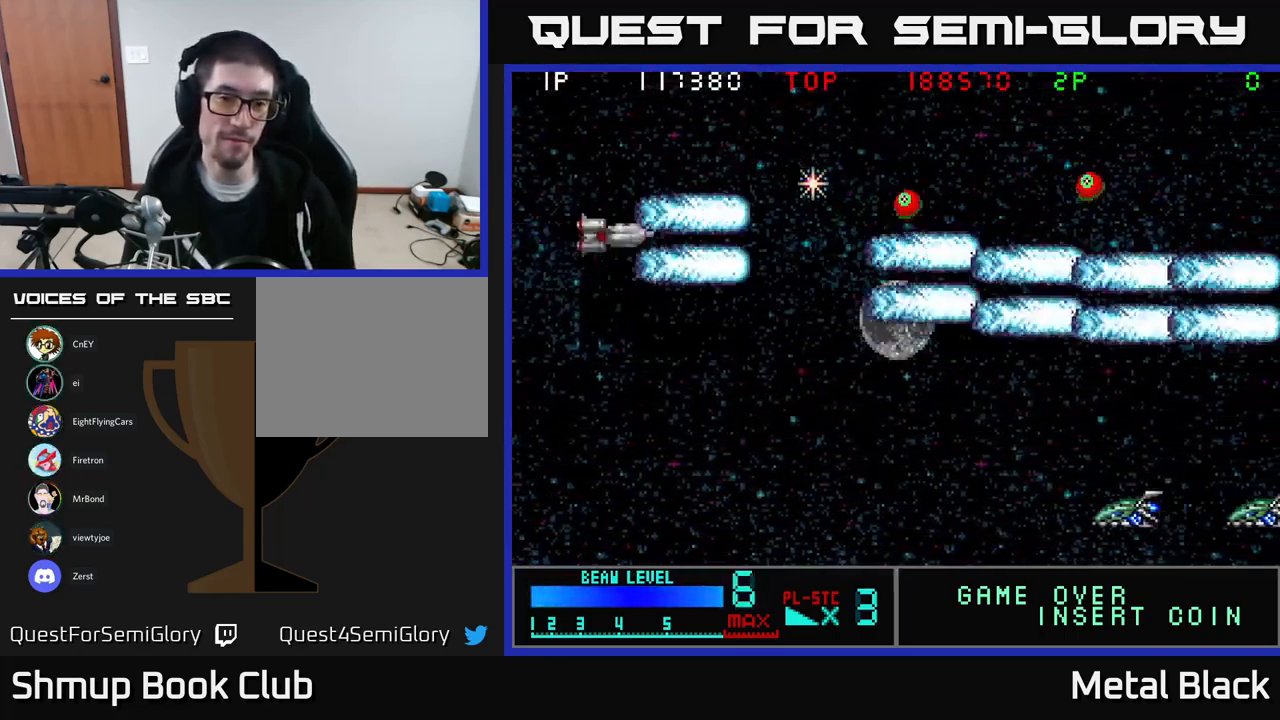
{"buttons": ["A", "DPAD_DOWN"], "events": [[50, "A", "down"], [183, "A", "up"], [200, "DPAD_UP", "up"], [217, "A", "down"], [217, "DPAD_DOWN", "down"], [383, "A", "up"], [450, "A", "down"]]}
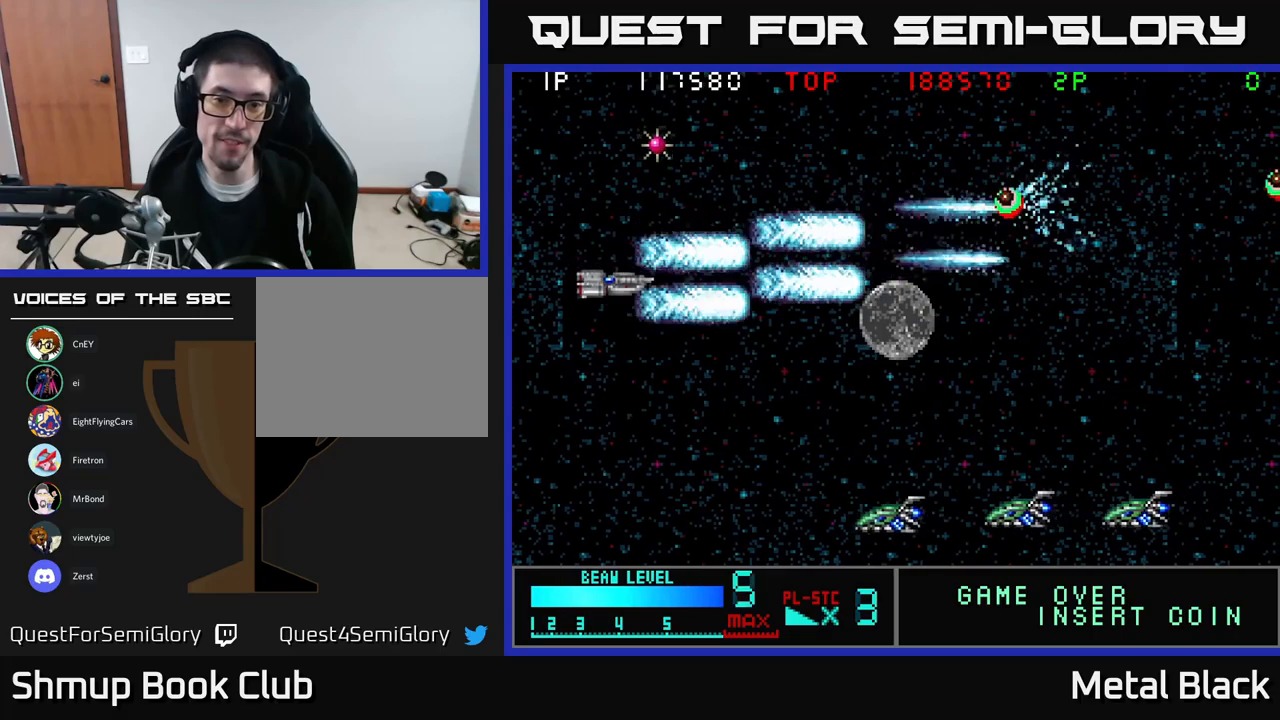
{"buttons": ["DPAD_DOWN"], "events": [[84, "A", "up"], [134, "A", "down"], [300, "A", "up"], [367, "A", "down"], [500, "A", "up"]]}
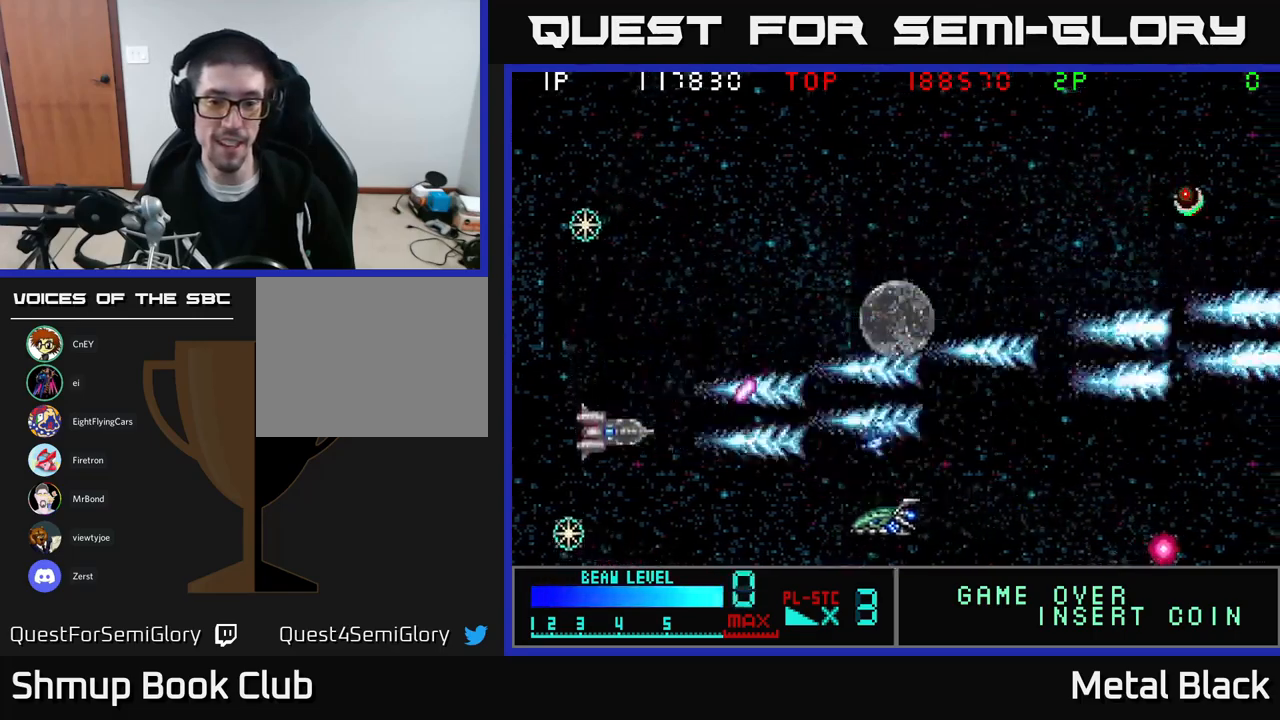
{"buttons": ["A", "DPAD_UP"], "events": [[50, "A", "down"], [217, "A", "up"], [267, "A", "down"], [417, "A", "up"], [434, "DPAD_DOWN", "up"], [467, "A", "down"], [484, "DPAD_UP", "down"]]}
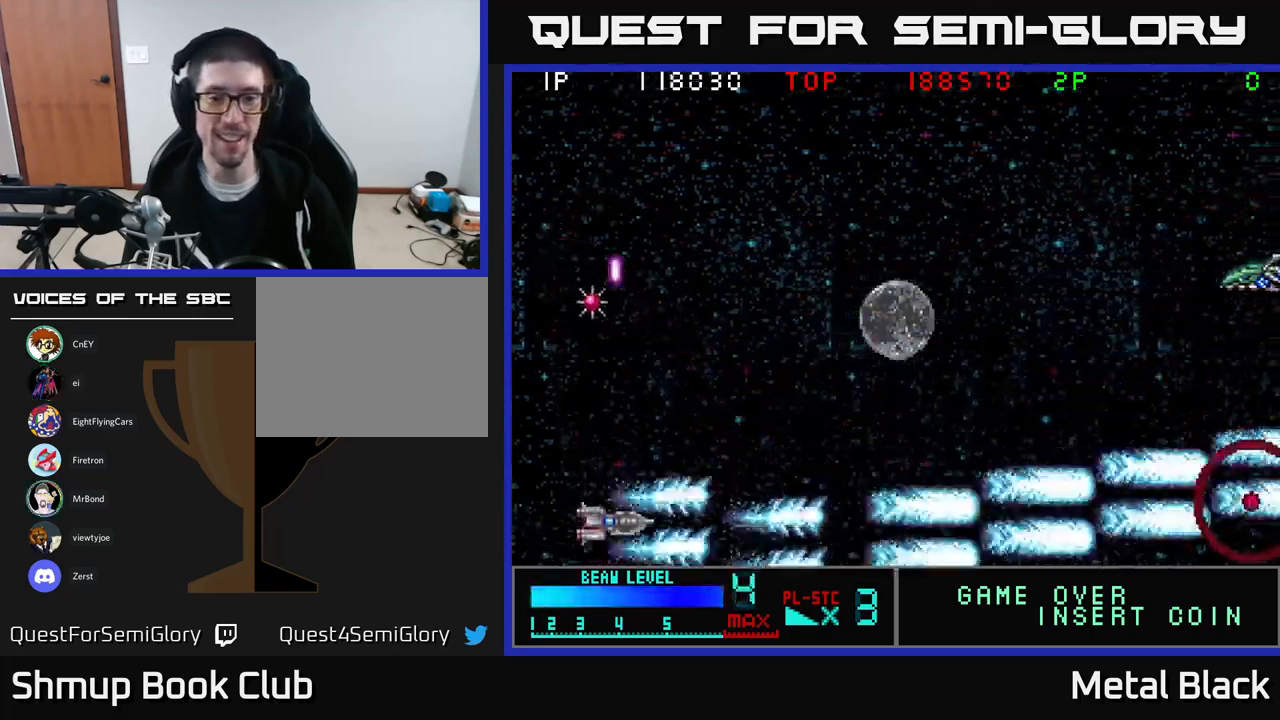
{"buttons": ["A", "DPAD_UP"], "events": [[100, "DPAD_LEFT", "down"], [117, "A", "up"], [184, "A", "down"], [334, "A", "up"], [350, "DPAD_LEFT", "up"], [367, "A", "down"]]}
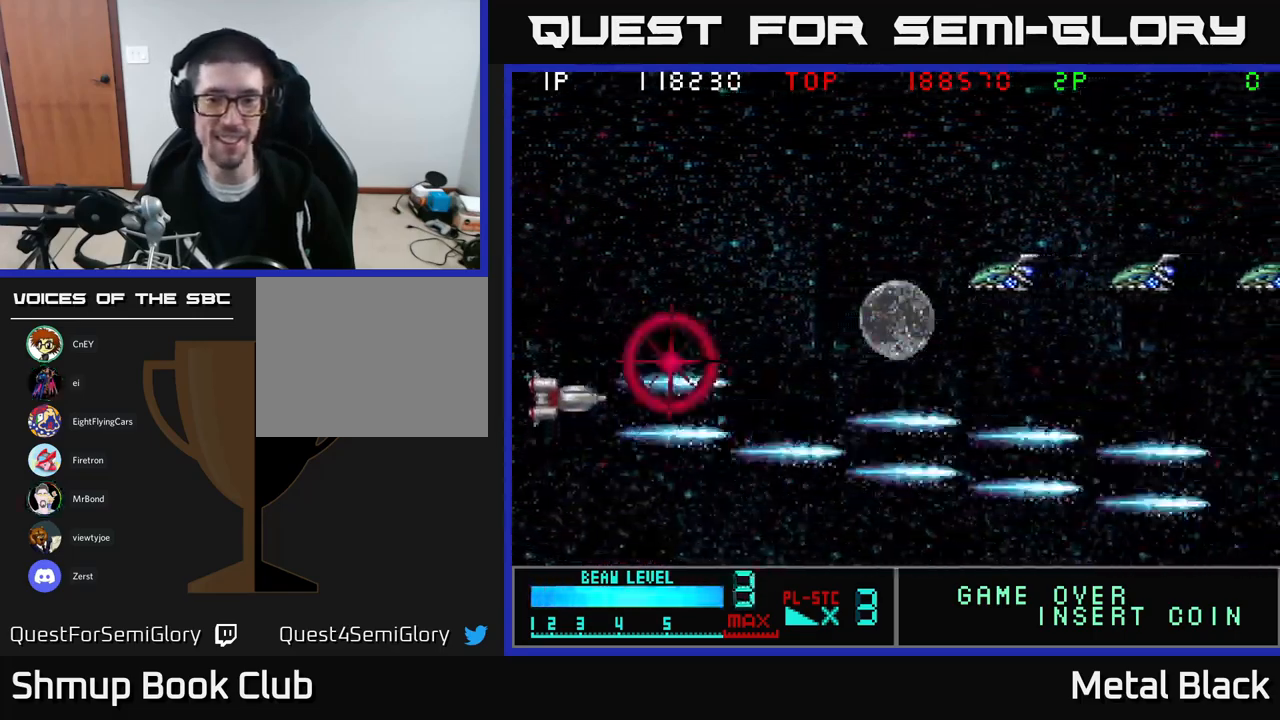
{"buttons": ["A", "DPAD_UP"], "events": [[50, "A", "up"], [84, "A", "down"], [117, "DPAD_RIGHT", "down"], [250, "A", "up"], [267, "A", "down"], [317, "DPAD_RIGHT", "up"], [467, "A", "up"], [500, "A", "down"]]}
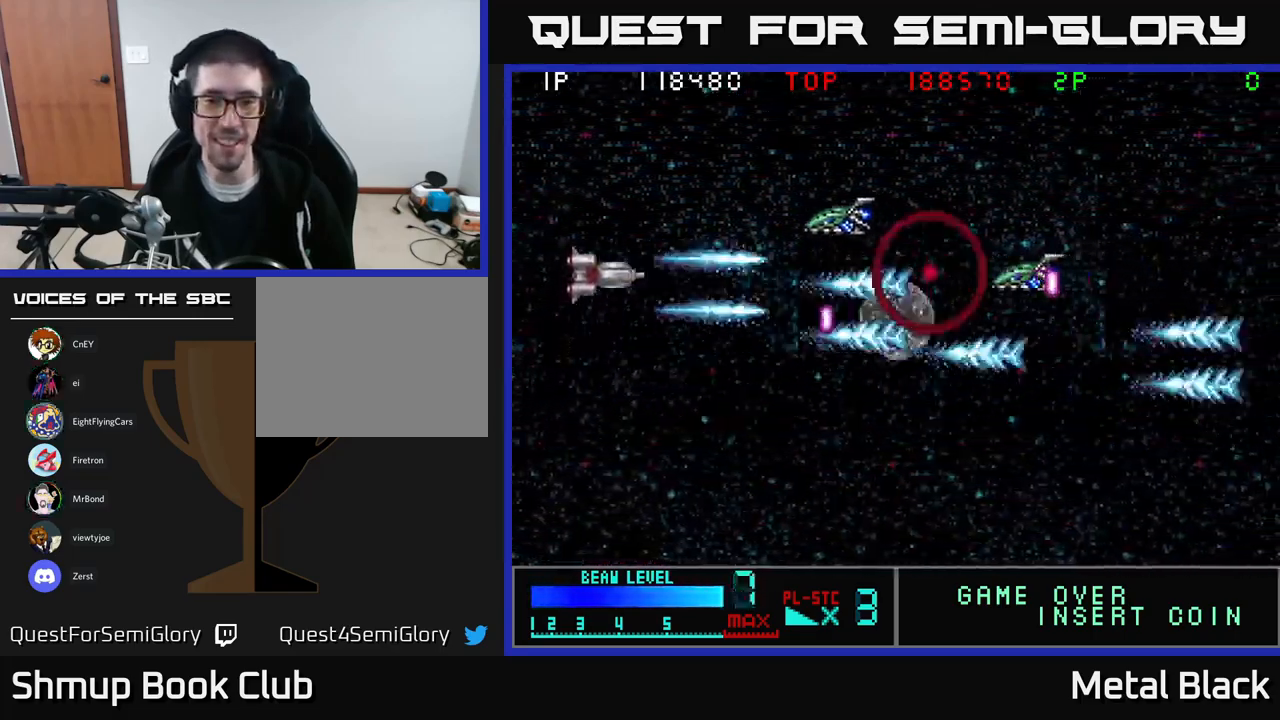
{"buttons": ["A", "DPAD_DOWN", "DPAD_RIGHT"], "events": [[150, "A", "up"], [200, "A", "down"], [350, "DPAD_UP", "up"], [384, "A", "up"], [384, "DPAD_DOWN", "down"], [417, "A", "down"], [434, "DPAD_RIGHT", "down"]]}
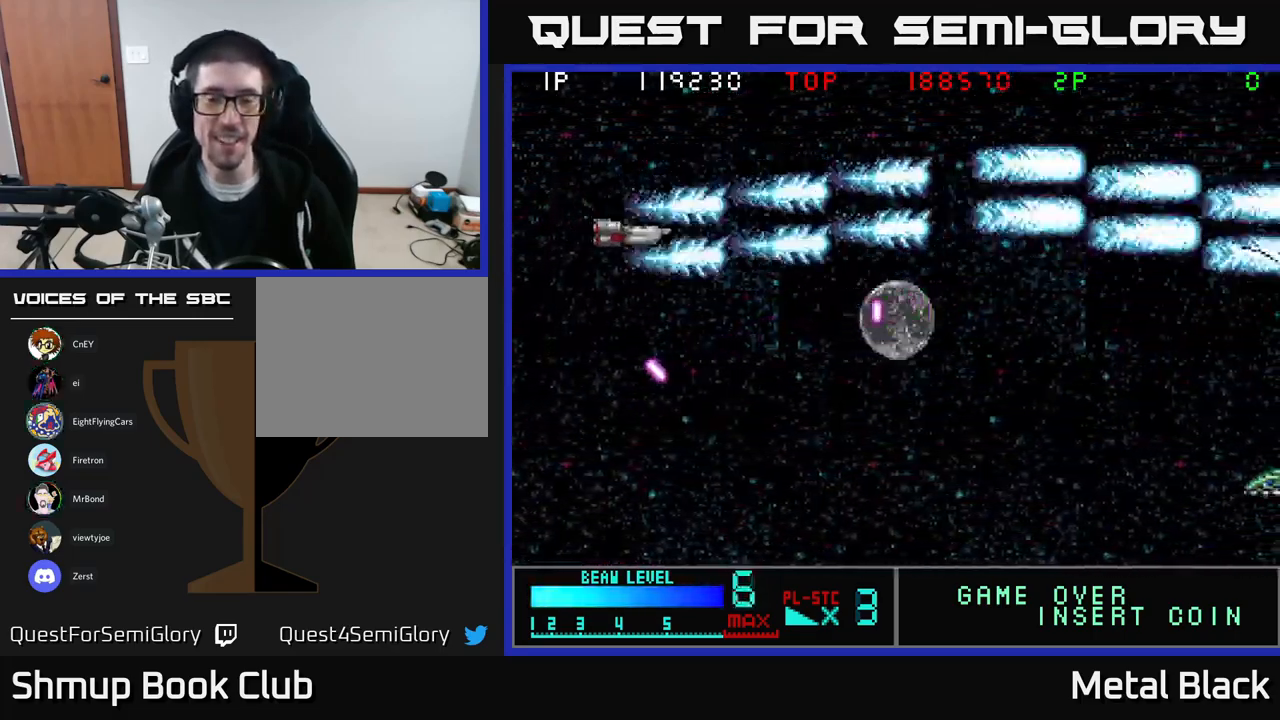
{"buttons": ["DPAD_DOWN"], "events": [[84, "A", "up"], [84, "DPAD_RIGHT", "up"], [117, "A", "down"], [150, "DPAD_RIGHT", "down"], [217, "DPAD_DOWN", "up"], [284, "DPAD_UP", "down"], [317, "A", "up"], [350, "A", "down"], [367, "DPAD_UP", "up"], [417, "DPAD_DOWN", "down"], [467, "DPAD_RIGHT", "up"], [500, "A", "up"]]}
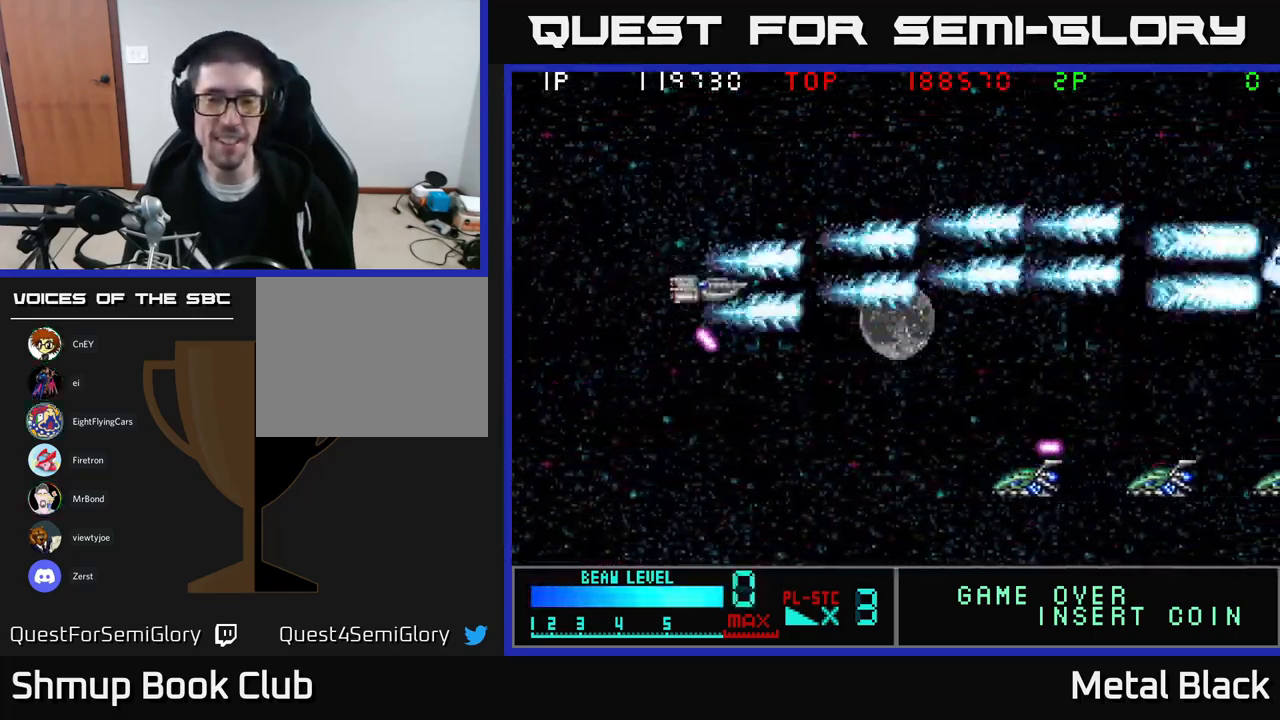
{"buttons": ["A", "DPAD_DOWN"], "events": [[34, "A", "down"], [234, "A", "up"], [267, "A", "down"], [417, "A", "up"], [467, "A", "down"]]}
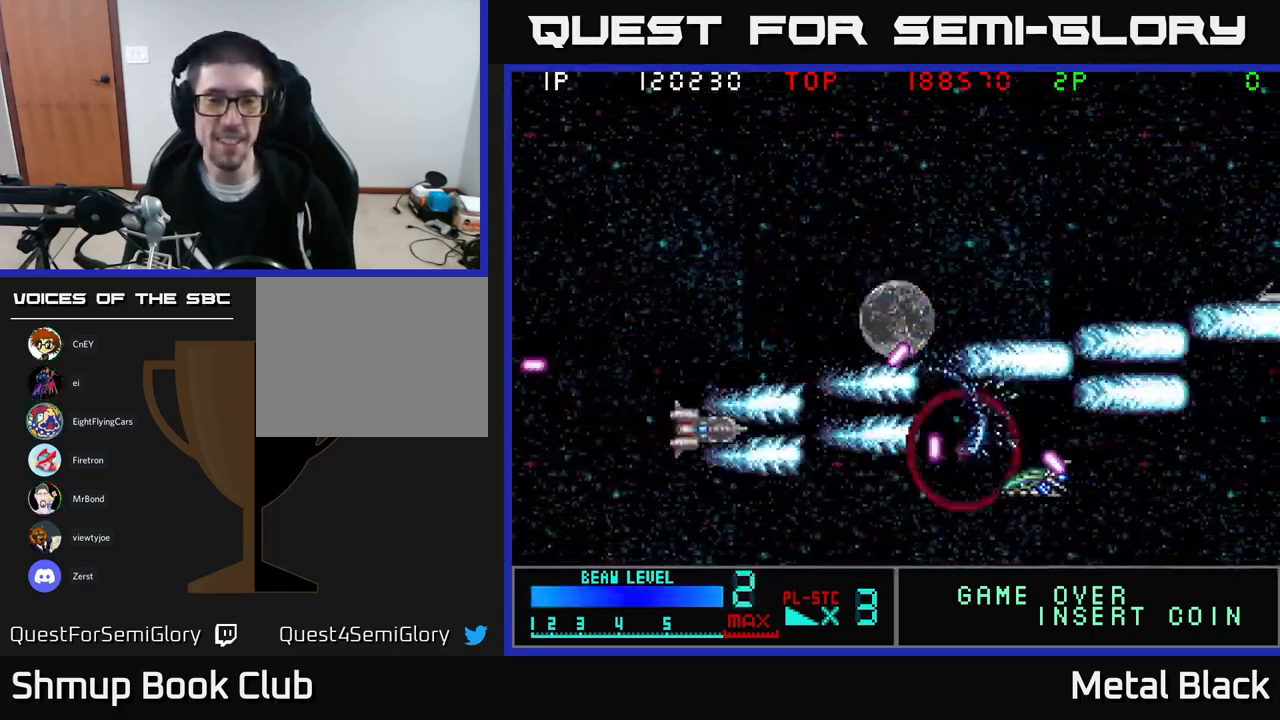
{"buttons": ["A", "DPAD_RIGHT"], "events": [[150, "A", "up"], [184, "A", "down"], [317, "DPAD_DOWN", "up"], [334, "A", "up"], [350, "DPAD_RIGHT", "down"], [367, "A", "down"]]}
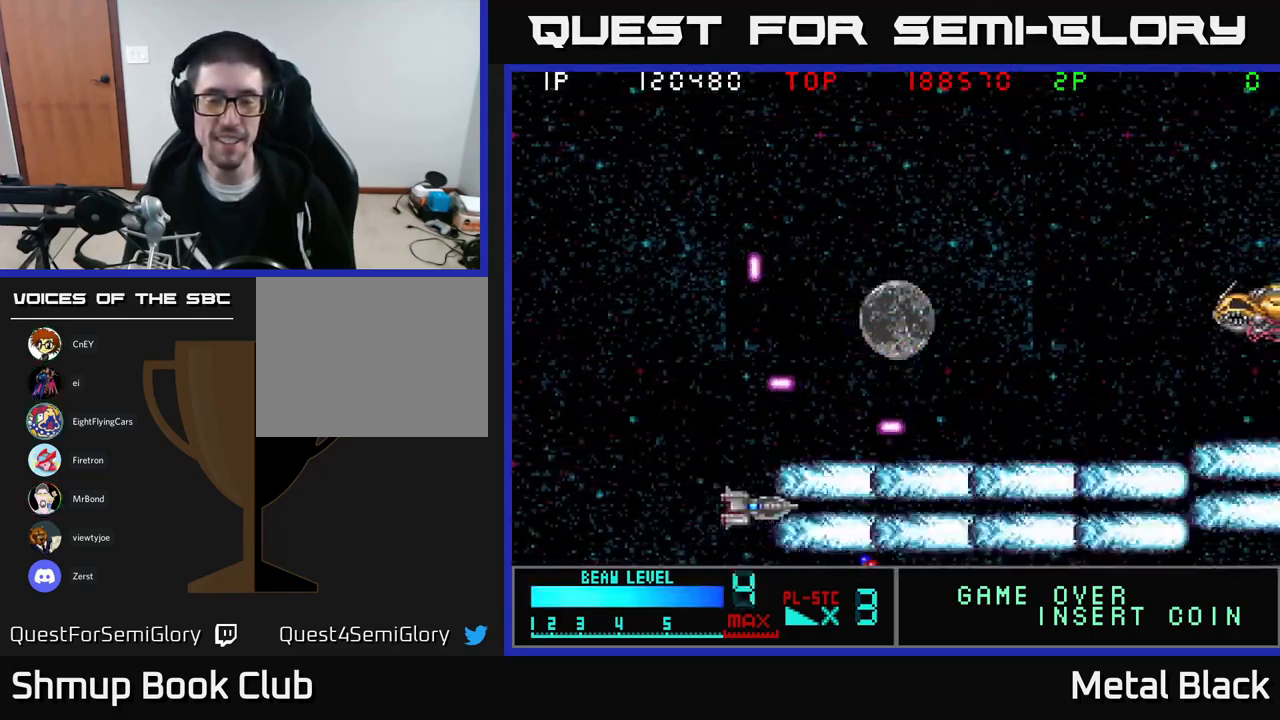
{"buttons": ["A", "DPAD_UP"], "events": [[67, "A", "up"], [84, "A", "down"], [184, "DPAD_UP", "down"], [250, "A", "up"], [250, "DPAD_RIGHT", "up"], [284, "A", "down"]]}
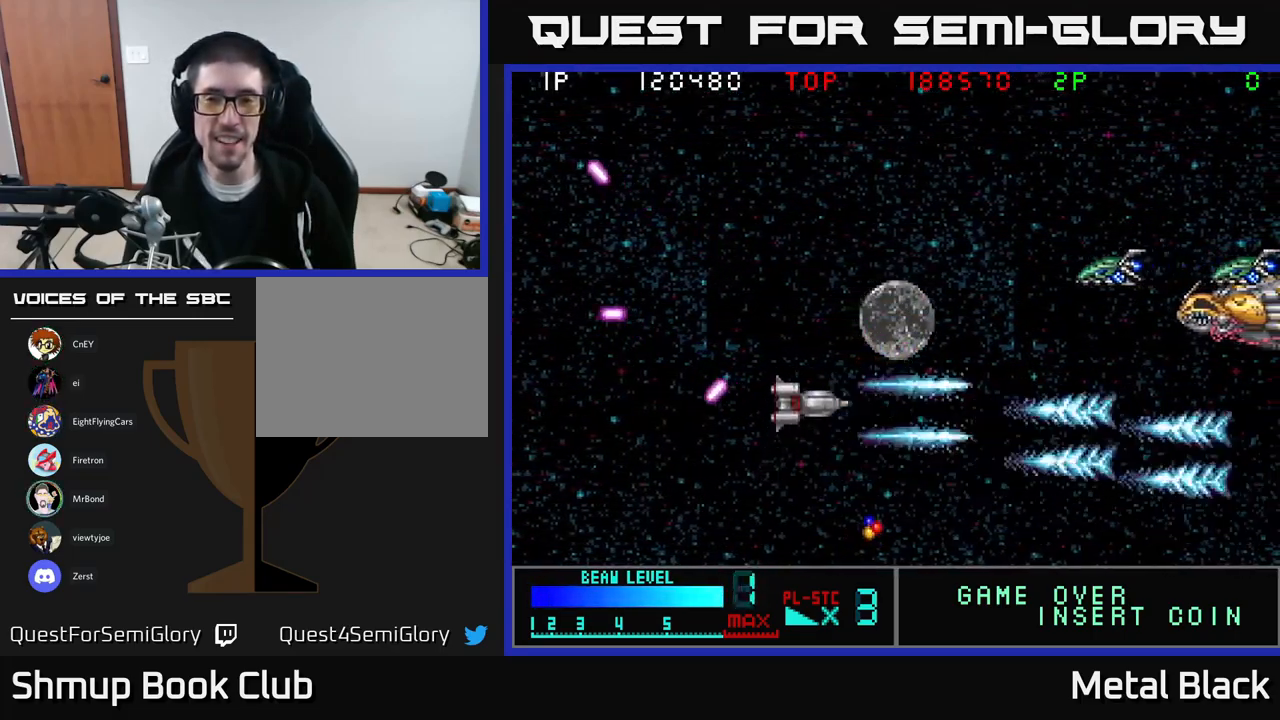
{"buttons": ["A", "DPAD_LEFT"], "events": [[84, "DPAD_LEFT", "down"], [167, "A", "up"], [200, "A", "down"], [367, "A", "up"], [400, "A", "down"], [467, "DPAD_UP", "up"]]}
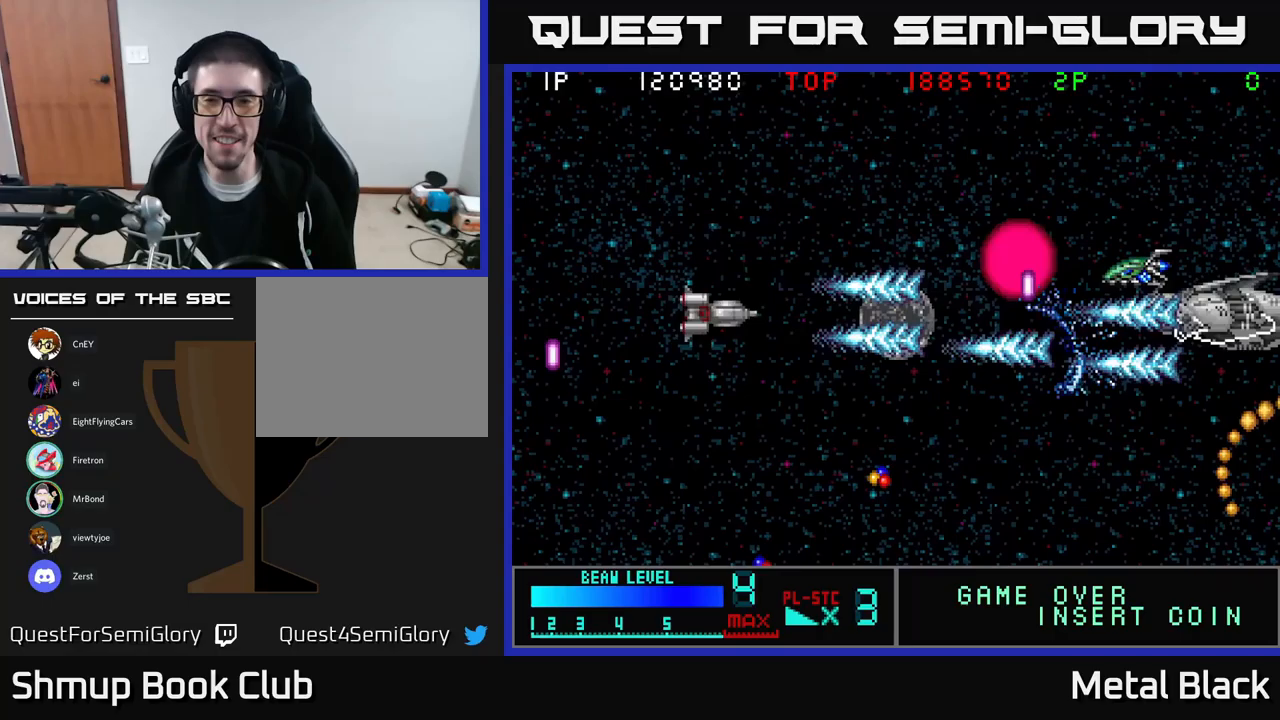
{"buttons": ["DPAD_LEFT"], "events": [[83, "A", "up"], [117, "A", "down"], [283, "DPAD_DOWN", "down"], [300, "A", "up"], [317, "A", "down"], [317, "DPAD_LEFT", "up"], [467, "DPAD_DOWN", "up"], [483, "DPAD_LEFT", "down"], [500, "A", "up"]]}
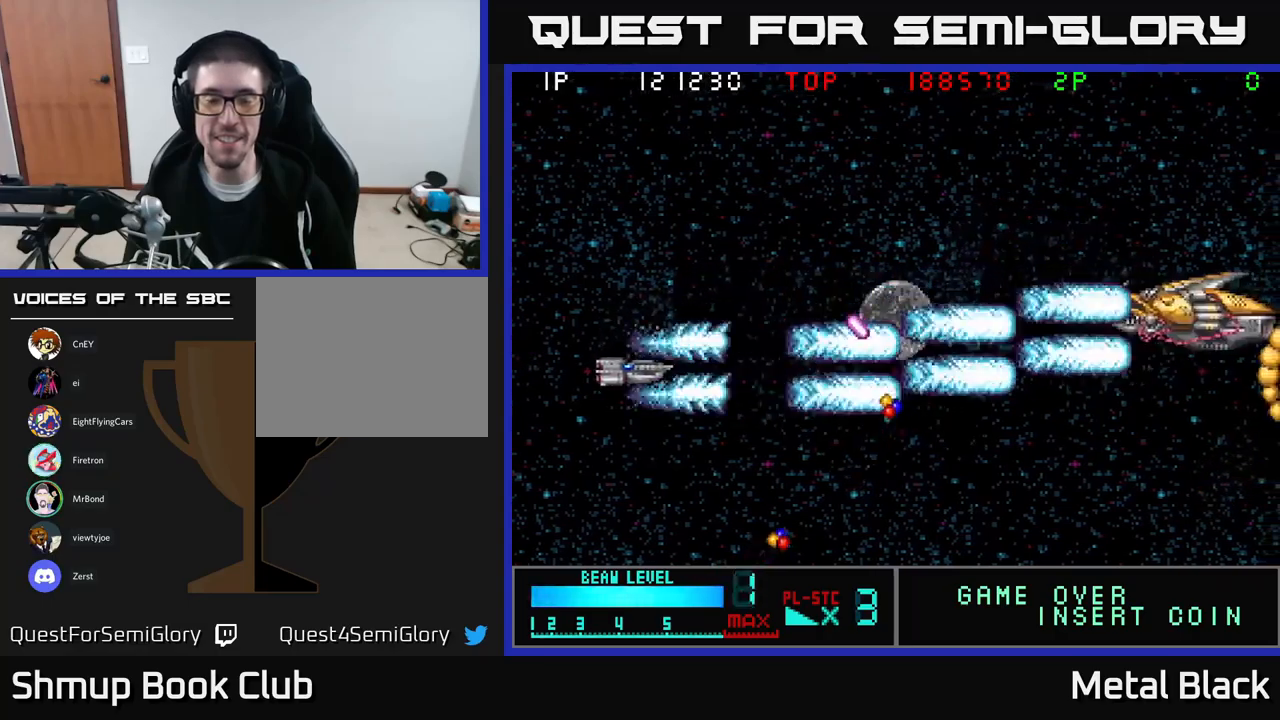
{"buttons": ["A", "DPAD_DOWN", "DPAD_RIGHT"]}
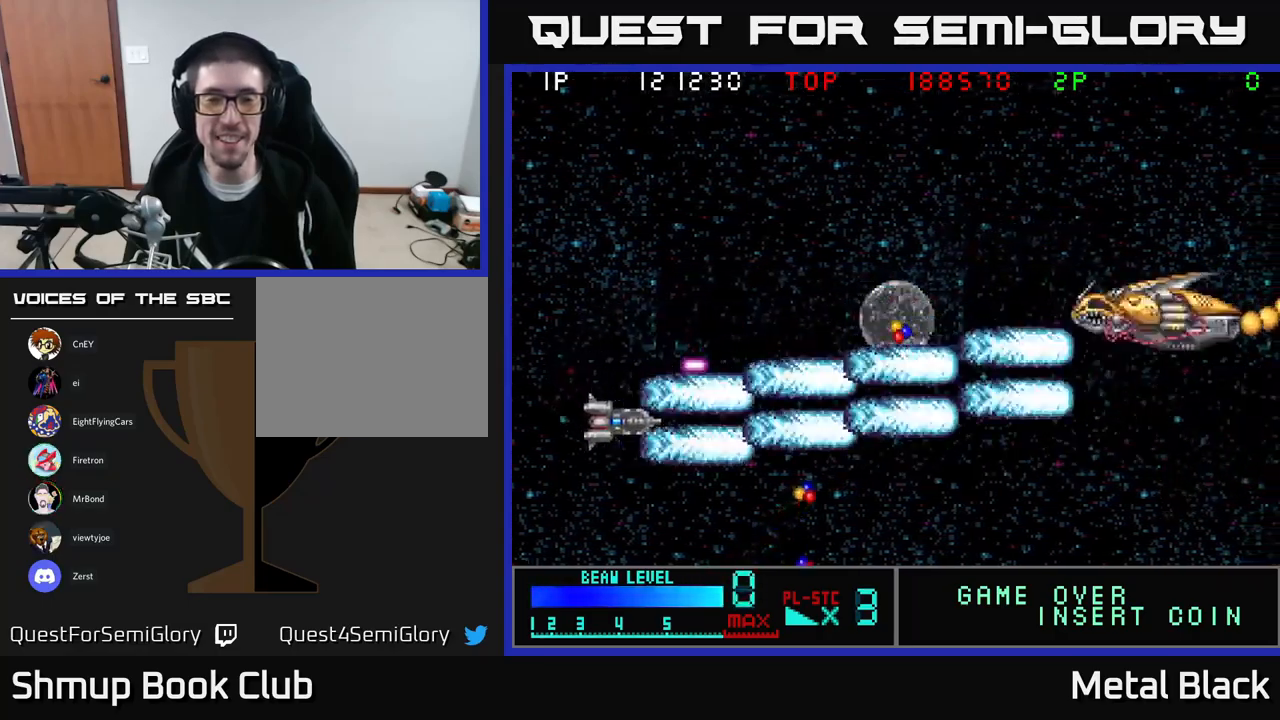
{"buttons": ["A", "DPAD_UP", "DPAD_RIGHT"], "events": [[100, "A", "up"], [133, "DPAD_DOWN", "up"], [150, "A", "down"], [217, "DPAD_UP", "down"], [267, "DPAD_RIGHT", "up"], [317, "A", "up"], [367, "A", "down"], [383, "DPAD_RIGHT", "down"]]}
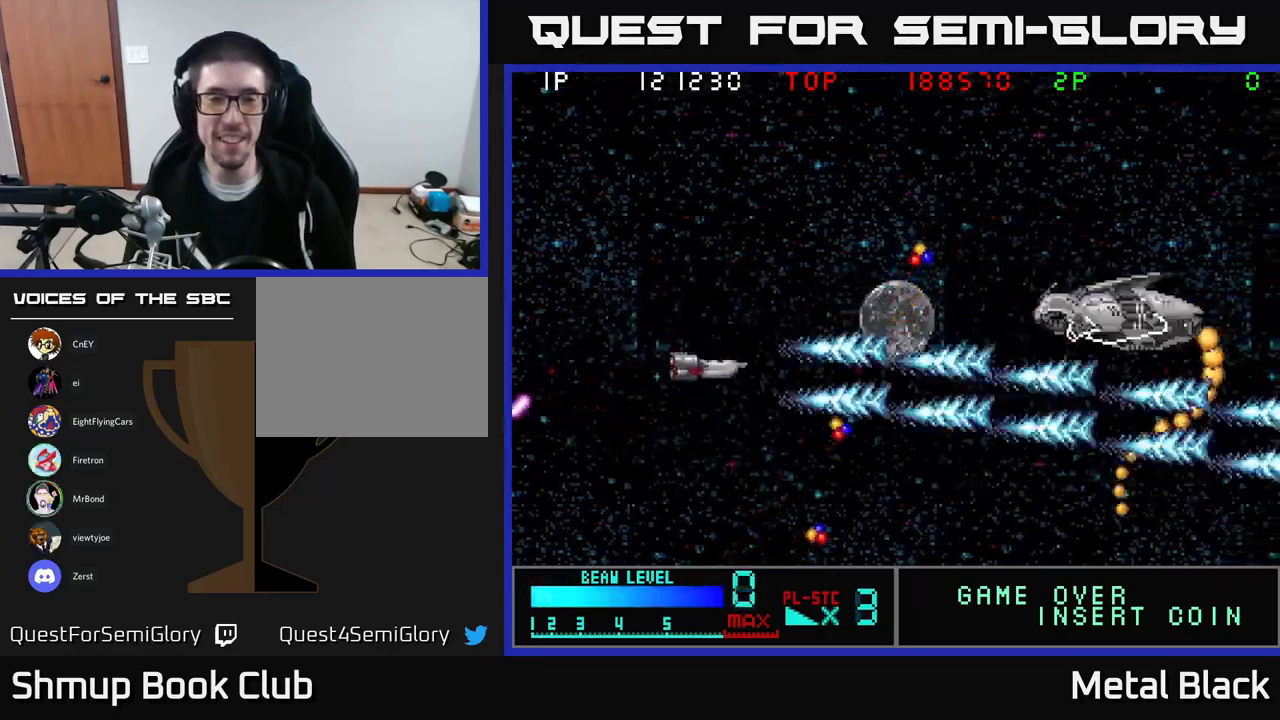
{"buttons": ["A", "DPAD_RIGHT"], "events": [[33, "A", "up"], [50, "DPAD_UP", "up"], [67, "A", "down"], [433, "A", "up"], [483, "A", "down"]]}
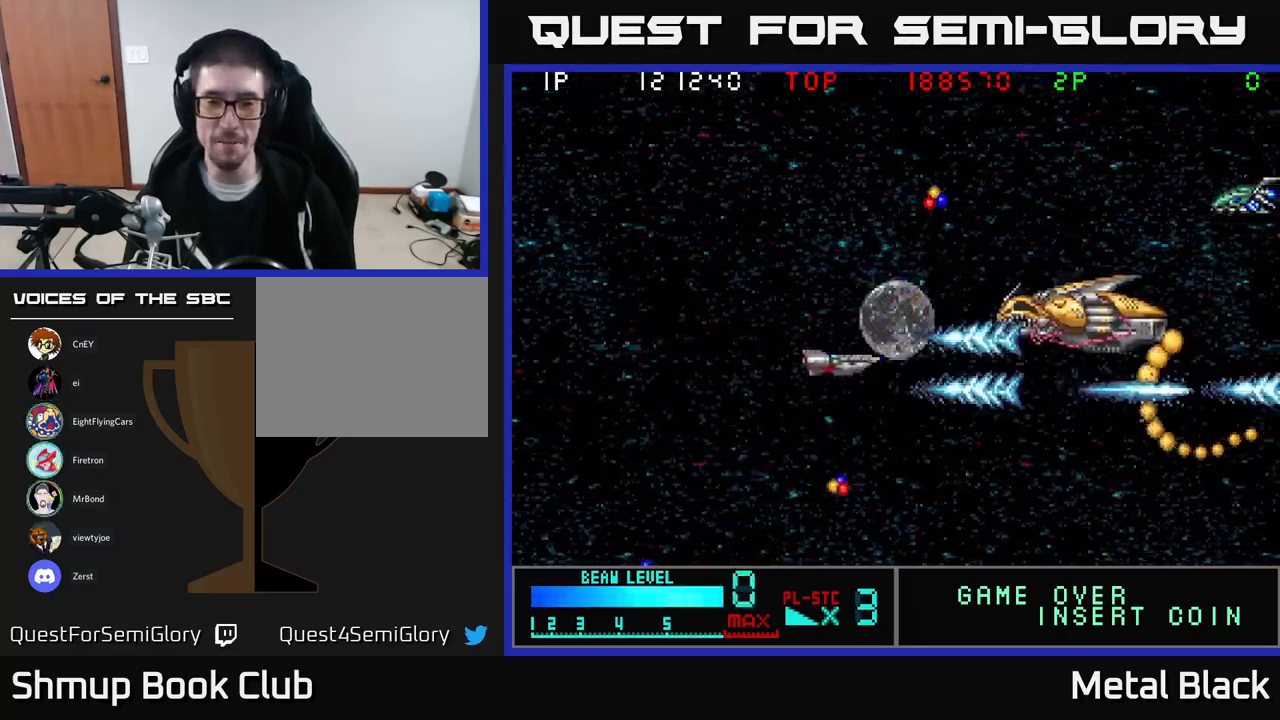
{"buttons": ["A", "DPAD_UP", "DPAD_LEFT"], "events": [[33, "DPAD_RIGHT", "up"], [50, "DPAD_UP", "down"], [67, "DPAD_LEFT", "down"], [117, "DPAD_UP", "up"], [133, "A", "up"], [183, "A", "down"], [317, "A", "up"], [367, "A", "down"], [383, "DPAD_UP", "down"]]}
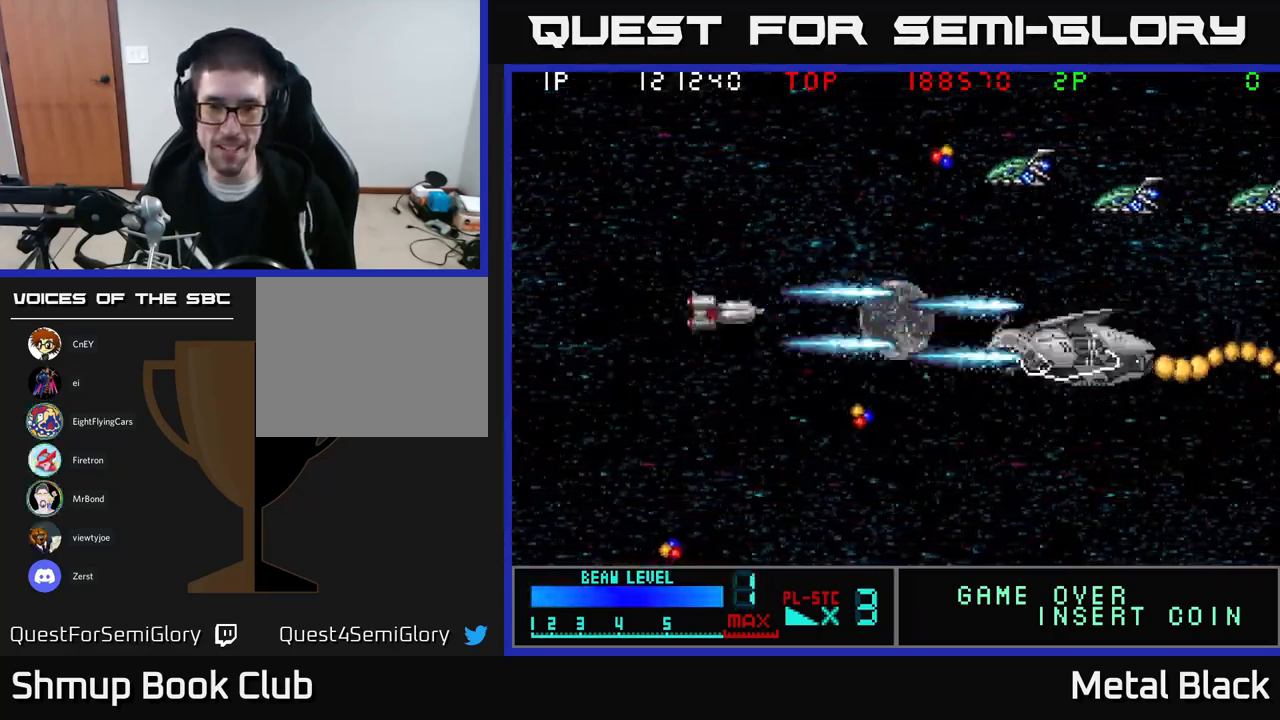
{"buttons": ["A", "DPAD_LEFT"], "events": [[33, "A", "up"], [83, "A", "down"], [217, "DPAD_LEFT", "up"], [233, "A", "up"], [283, "A", "down"], [433, "A", "up"], [467, "DPAD_LEFT", "down"], [483, "A", "down"], [500, "DPAD_UP", "up"]]}
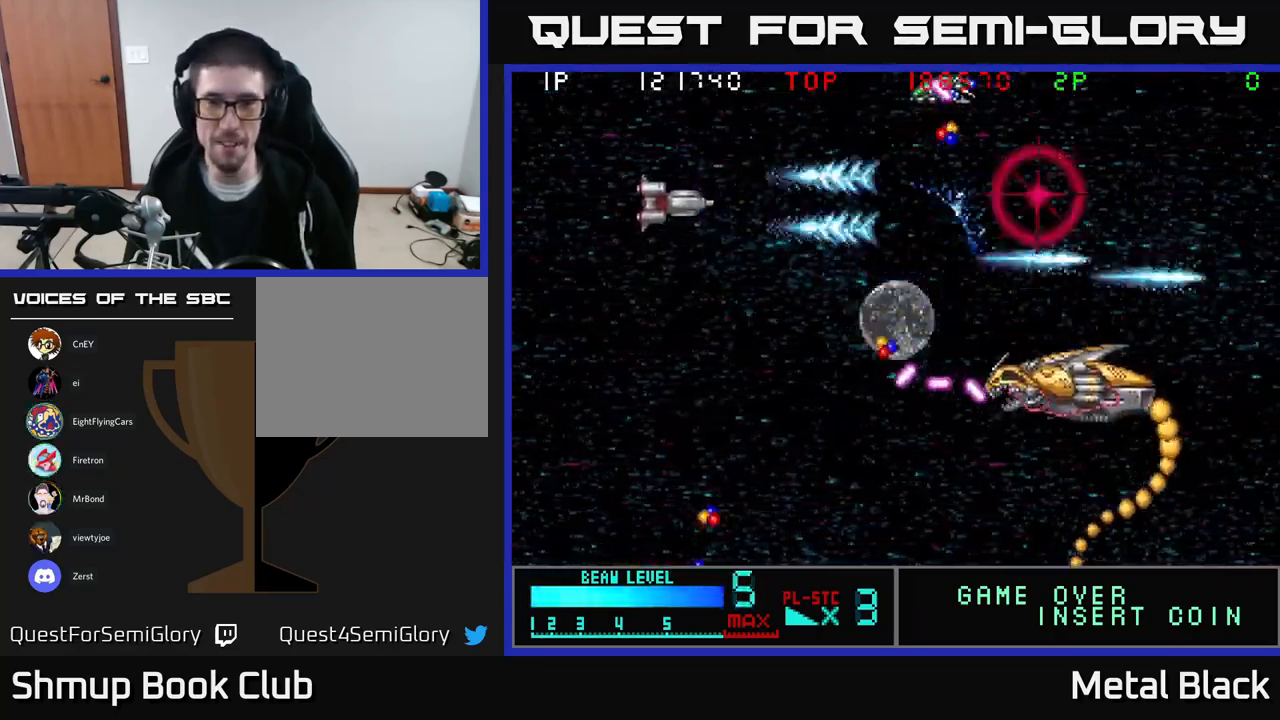
{"buttons": ["A", "DPAD_DOWN", "DPAD_LEFT"], "events": [[50, "DPAD_DOWN", "down"], [100, "A", "up"], [100, "DPAD_LEFT", "up"], [133, "A", "down"], [233, "DPAD_LEFT", "down"], [267, "A", "up"], [333, "A", "down"]]}